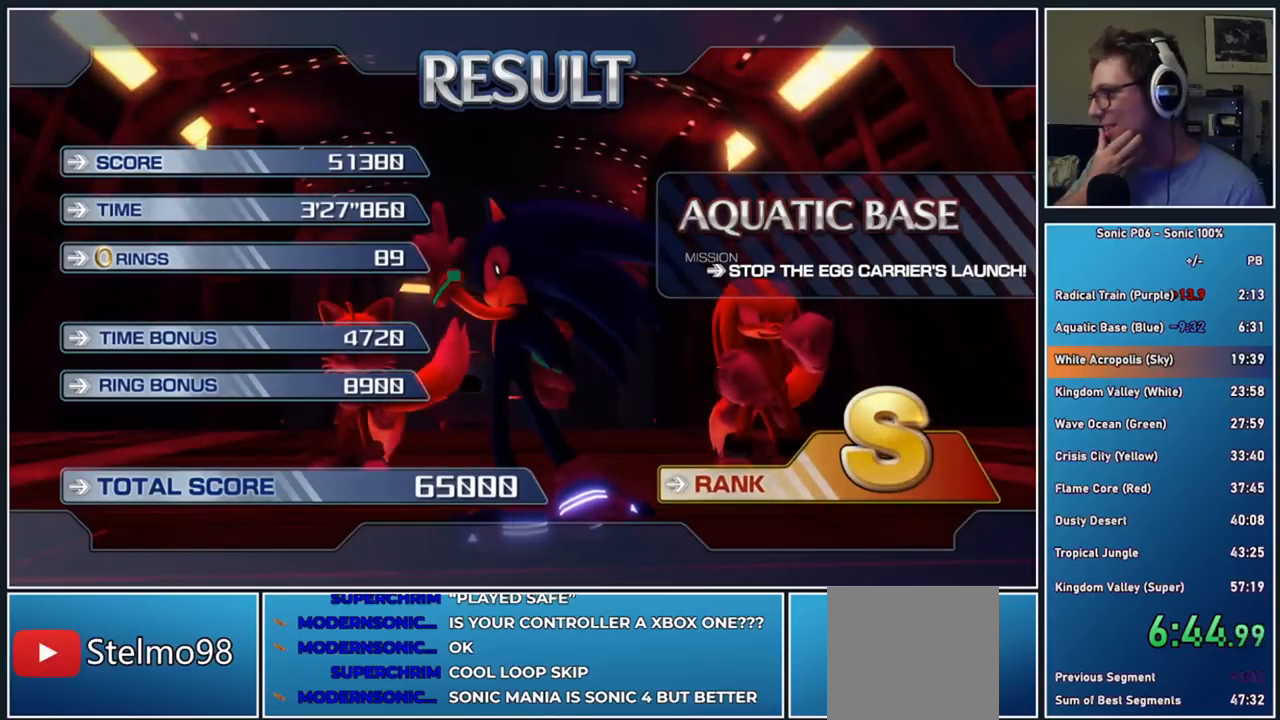
Gameplay with a controller (Xbox layout); each line is a JSON object with the inputs held at the frame after it. "events" lists button and stick changes between this image and that frame as [ms after this image, input, new state], when the widget could be followed in between.
{"buttons": [], "left_stick": "center", "right_stick": "center", "events": []}
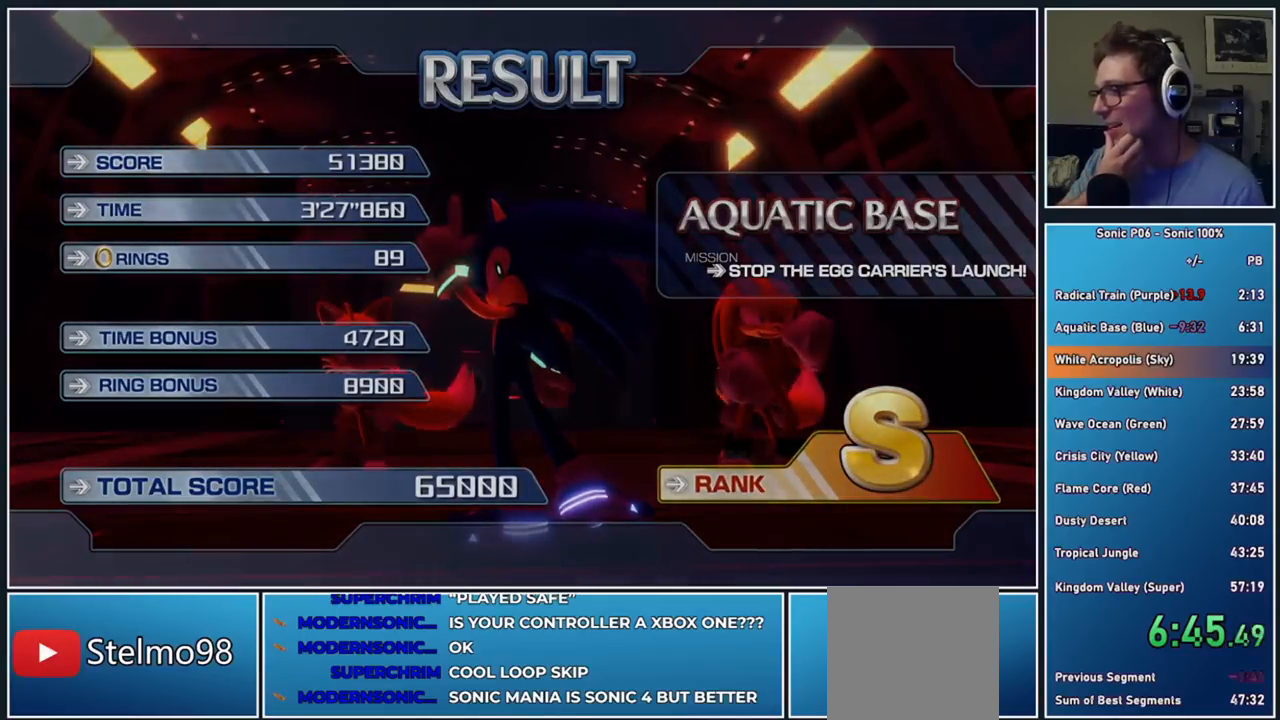
{"buttons": [], "left_stick": "center", "right_stick": "center", "events": []}
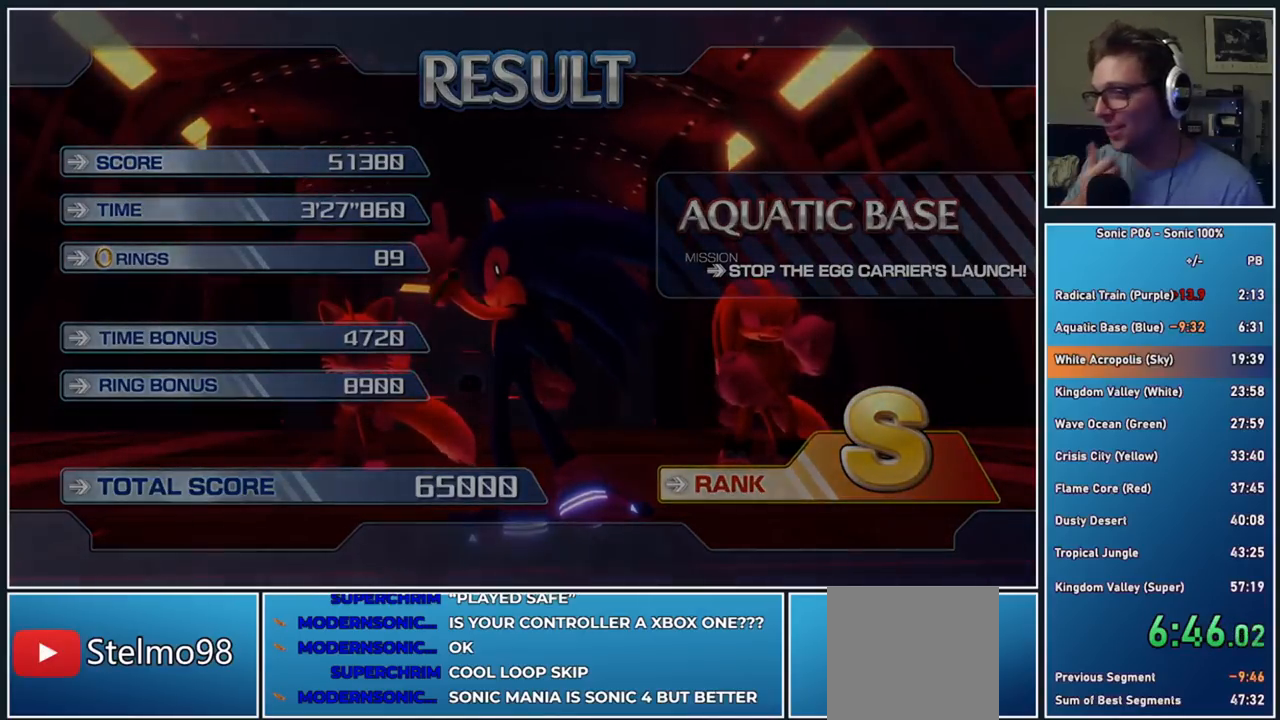
{"buttons": [], "left_stick": "center", "right_stick": "center", "events": []}
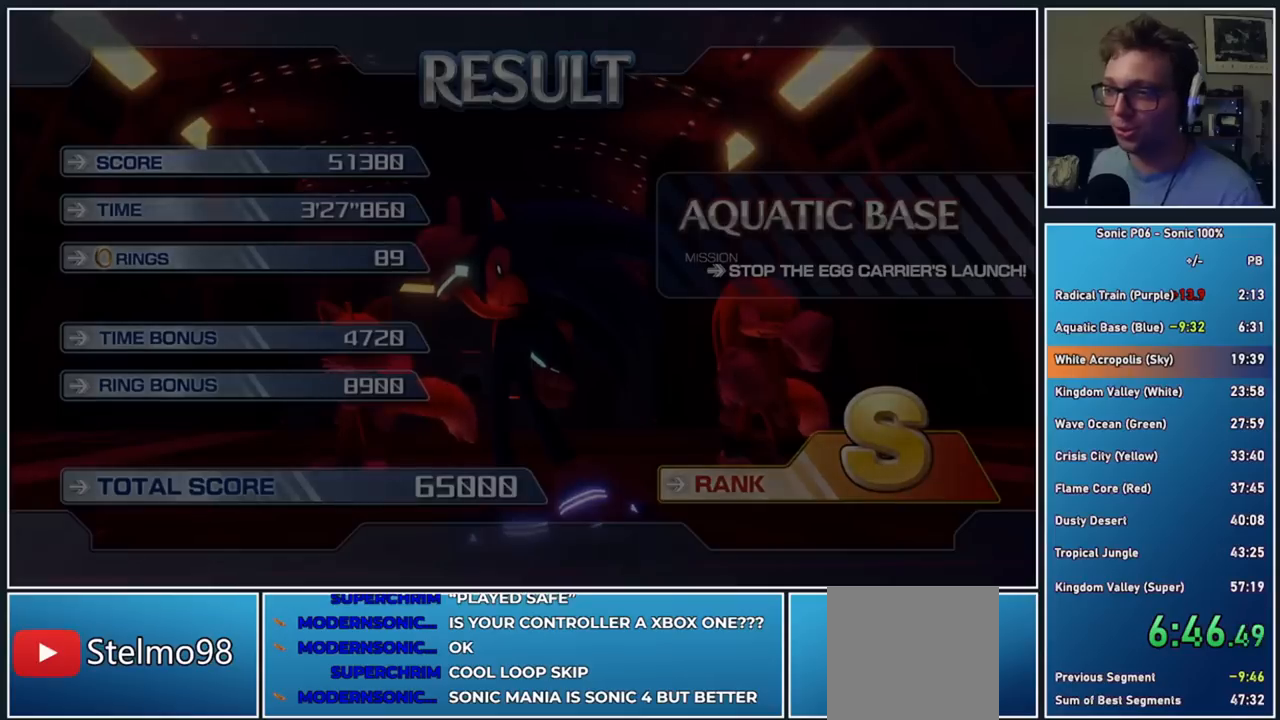
{"buttons": [], "left_stick": "center", "right_stick": "center", "events": []}
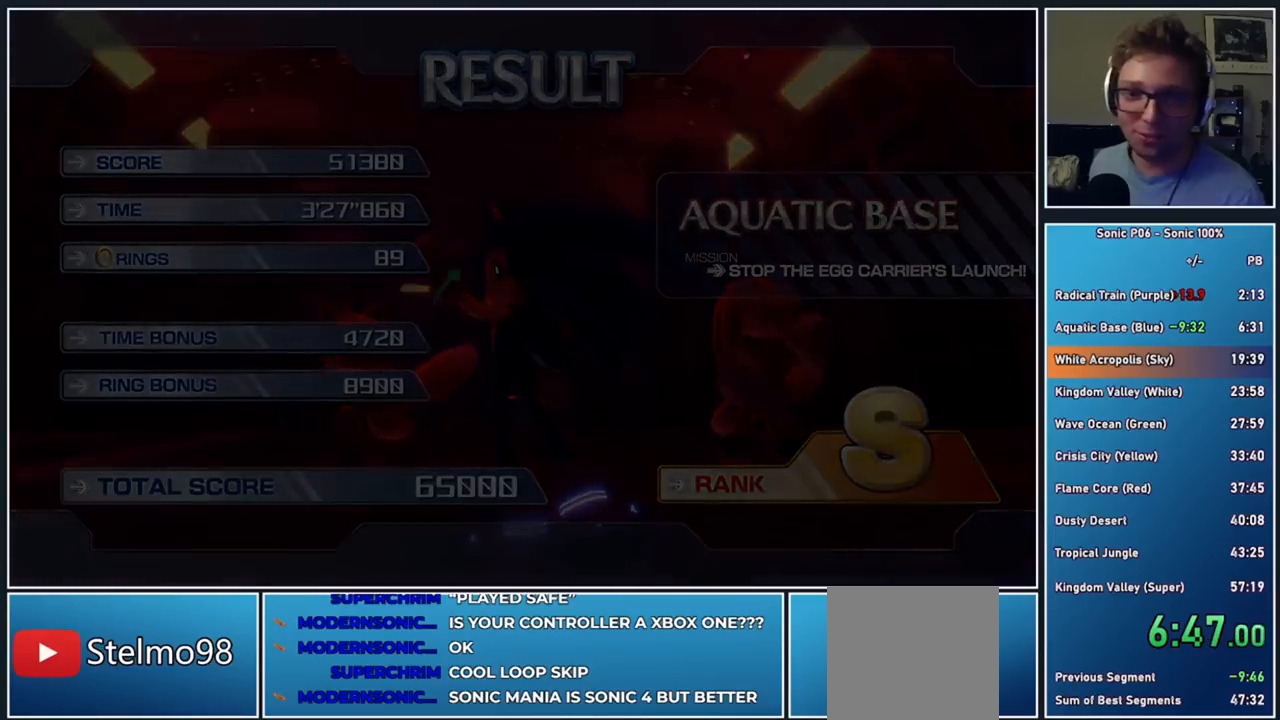
{"buttons": [], "left_stick": "center", "right_stick": "center", "events": []}
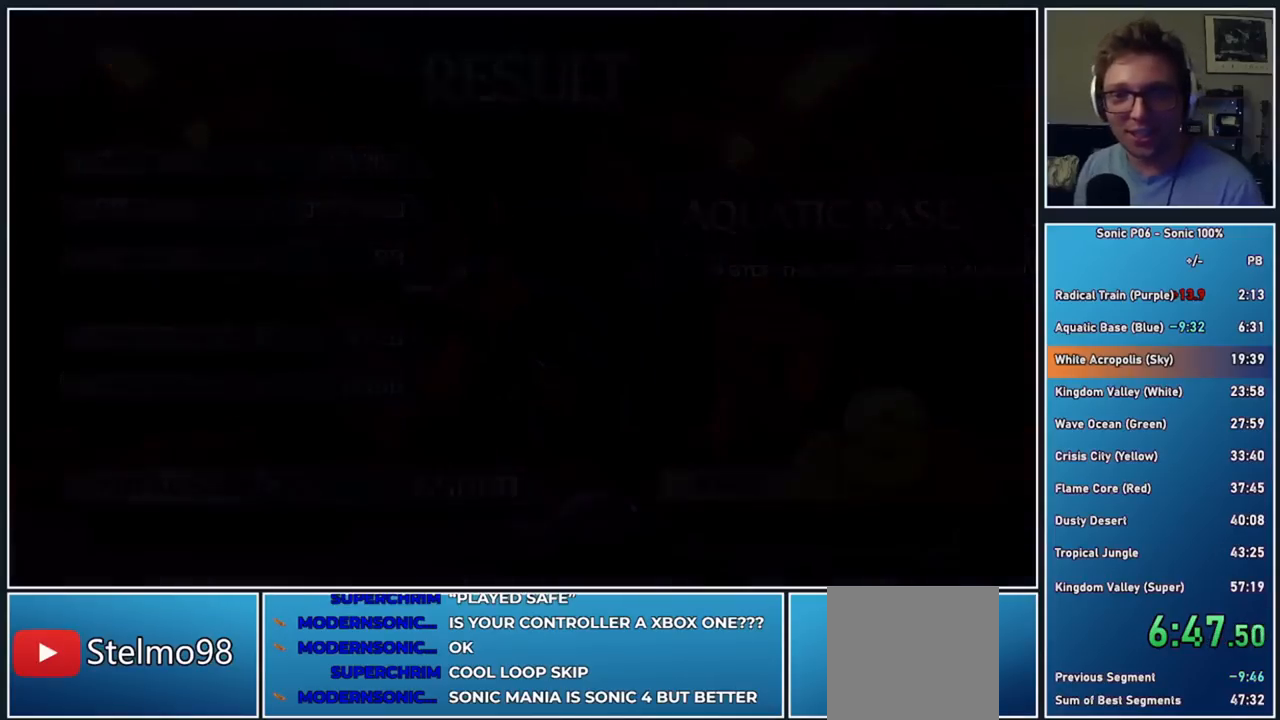
{"buttons": [], "left_stick": "center", "right_stick": "center", "events": []}
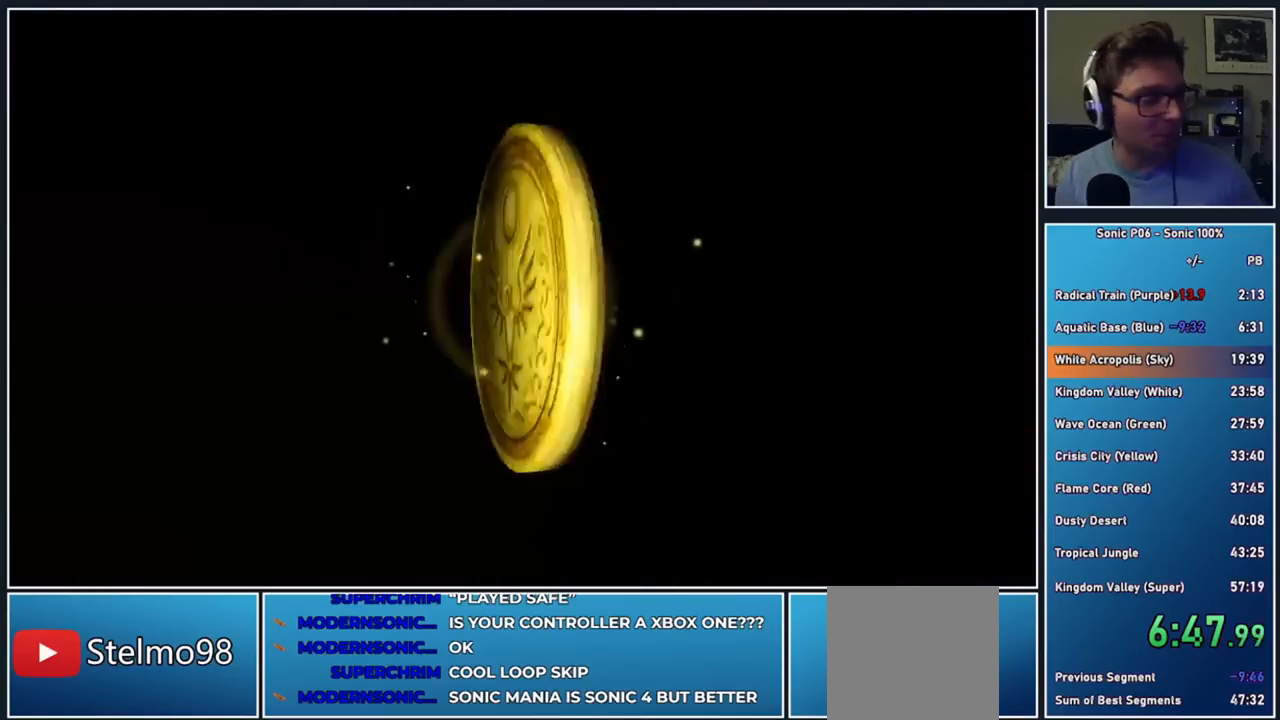
{"buttons": [], "left_stick": "center", "right_stick": "center", "events": []}
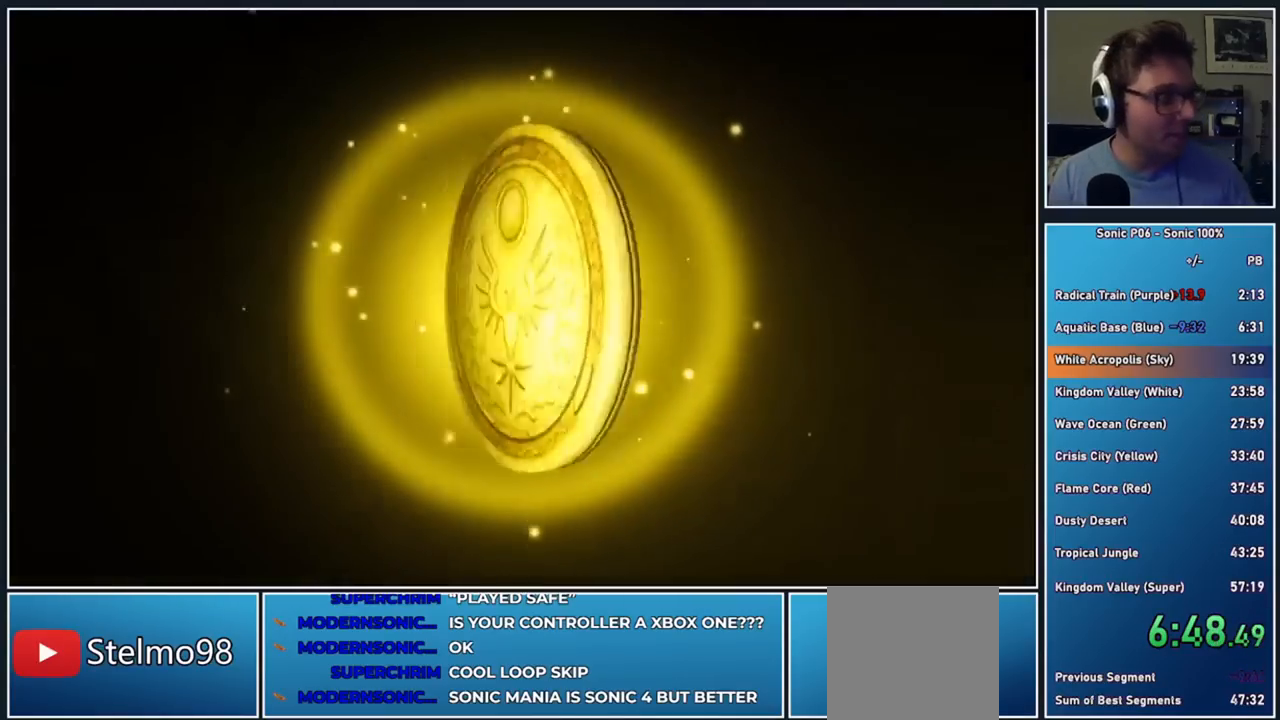
{"buttons": [], "left_stick": "center", "right_stick": "center", "events": []}
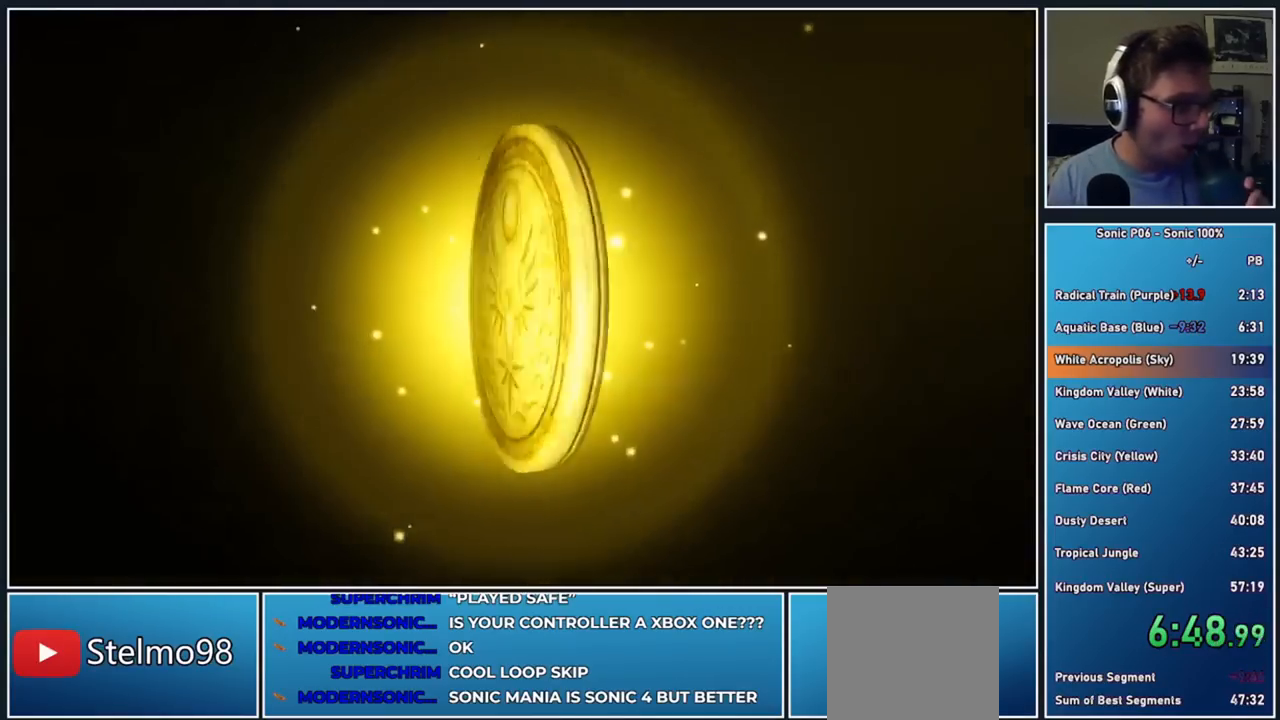
{"buttons": [], "left_stick": "center", "right_stick": "center", "events": []}
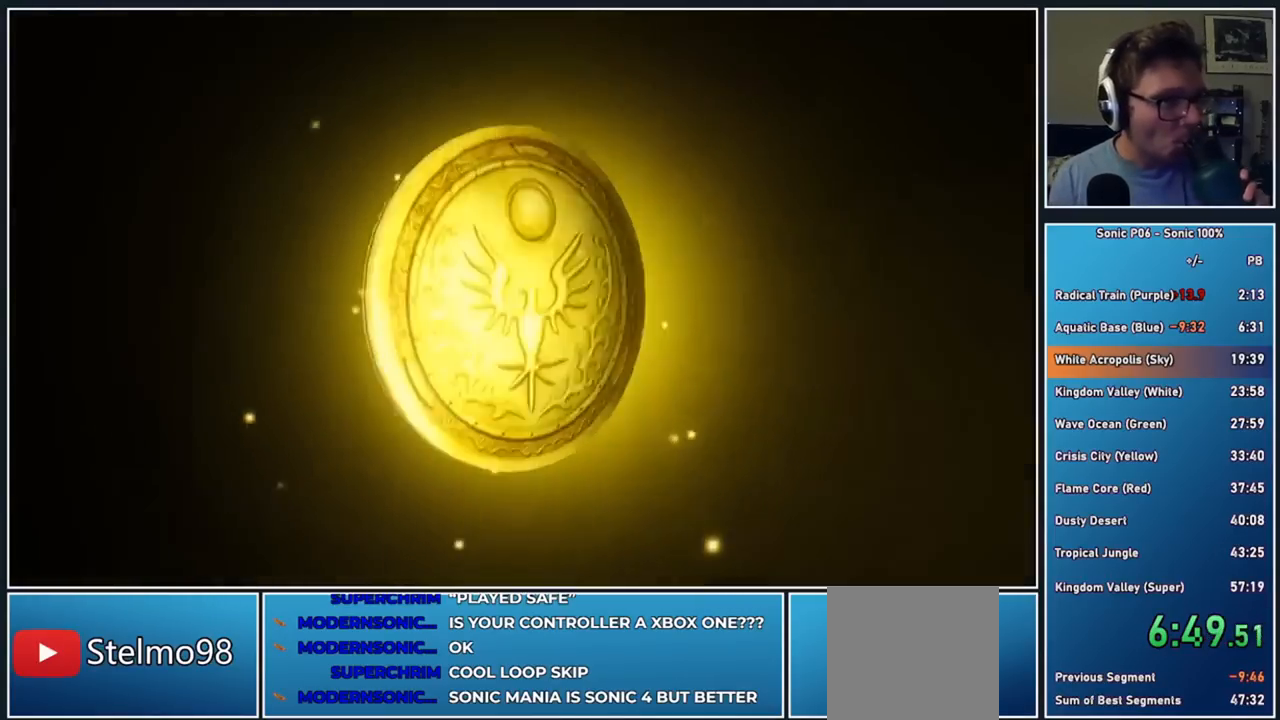
{"buttons": [], "left_stick": "center", "right_stick": "center", "events": [[33, "A", "down"], [167, "A", "up"], [217, "A", "down"], [333, "A", "up"], [400, "A", "down"], [500, "A", "up"]]}
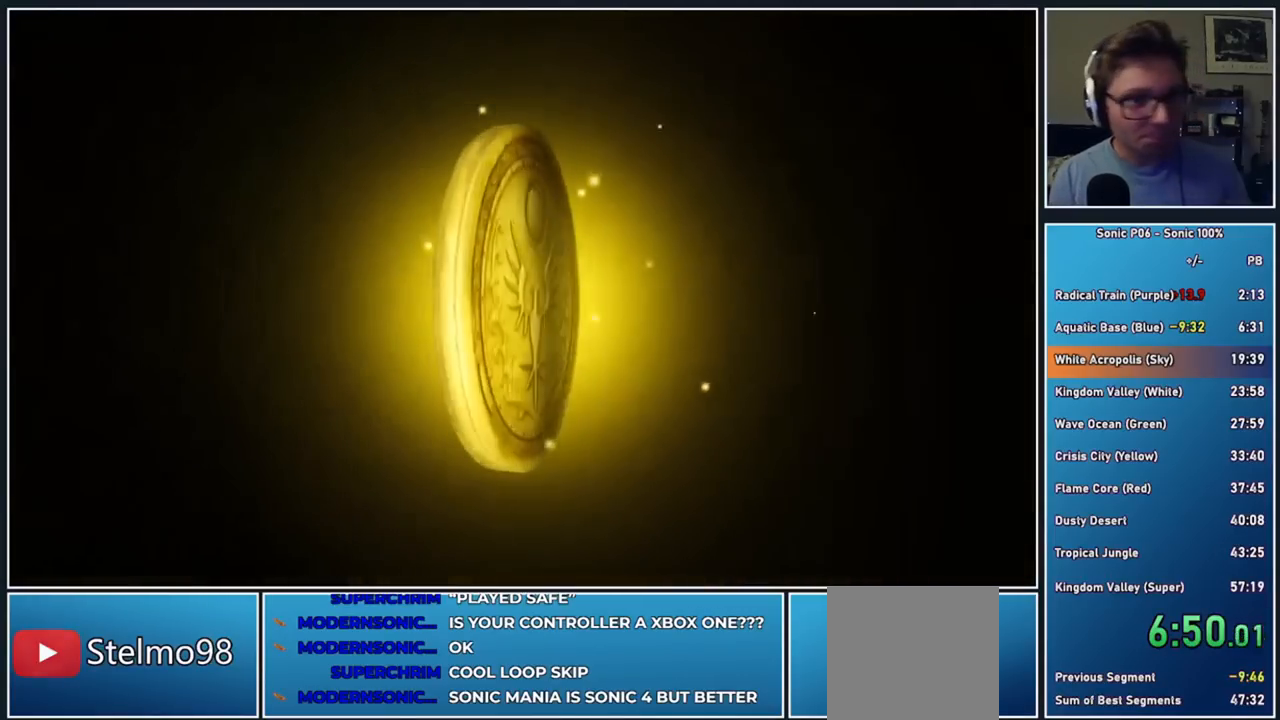
{"buttons": [], "left_stick": "center", "right_stick": "center", "events": [[67, "A", "down"], [167, "A", "up"], [233, "A", "down"], [333, "A", "up"], [400, "A", "down"], [467, "A", "up"]]}
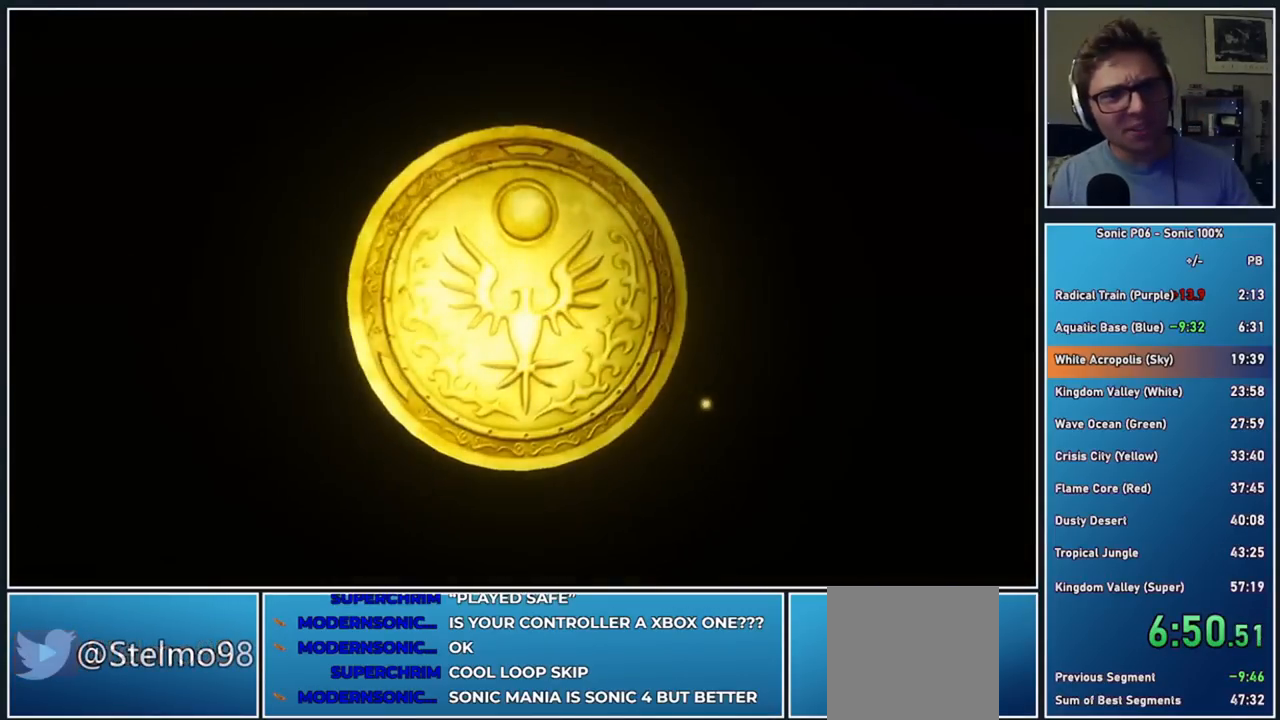
{"buttons": [], "left_stick": "center", "right_stick": "center", "events": [[50, "A", "down"], [150, "A", "up"], [217, "A", "down"], [300, "A", "up"], [400, "A", "down"], [450, "A", "up"]]}
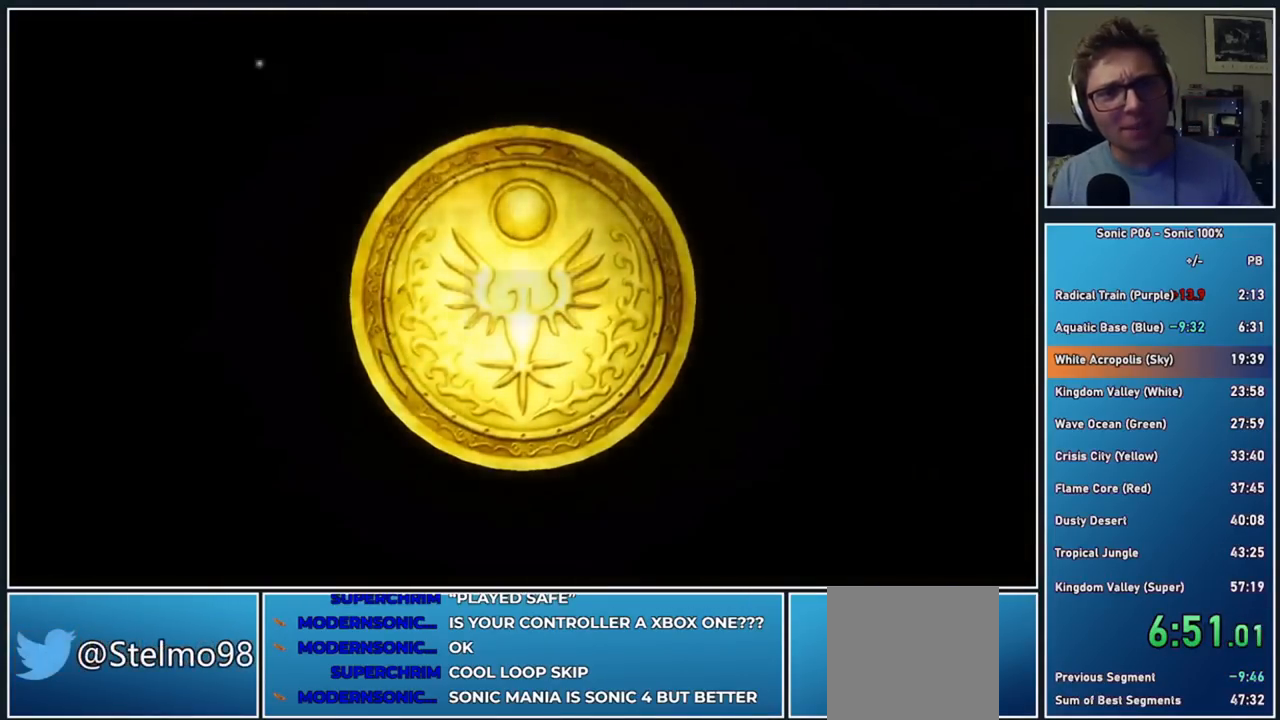
{"buttons": [], "left_stick": "center", "right_stick": "center", "events": [[33, "A", "down"], [117, "A", "up"], [200, "A", "down"], [300, "A", "up"], [367, "A", "down"], [467, "A", "up"]]}
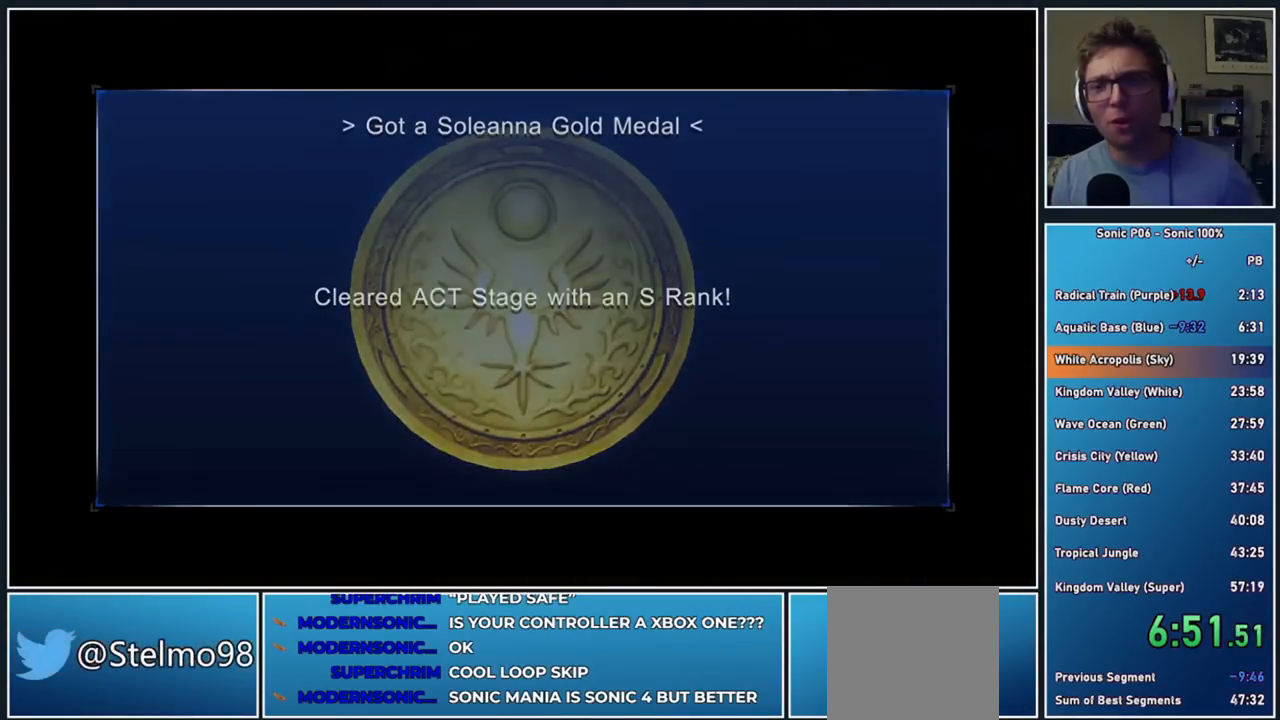
{"buttons": [], "left_stick": "center", "right_stick": "center", "events": [[17, "A", "down"], [117, "A", "up"]]}